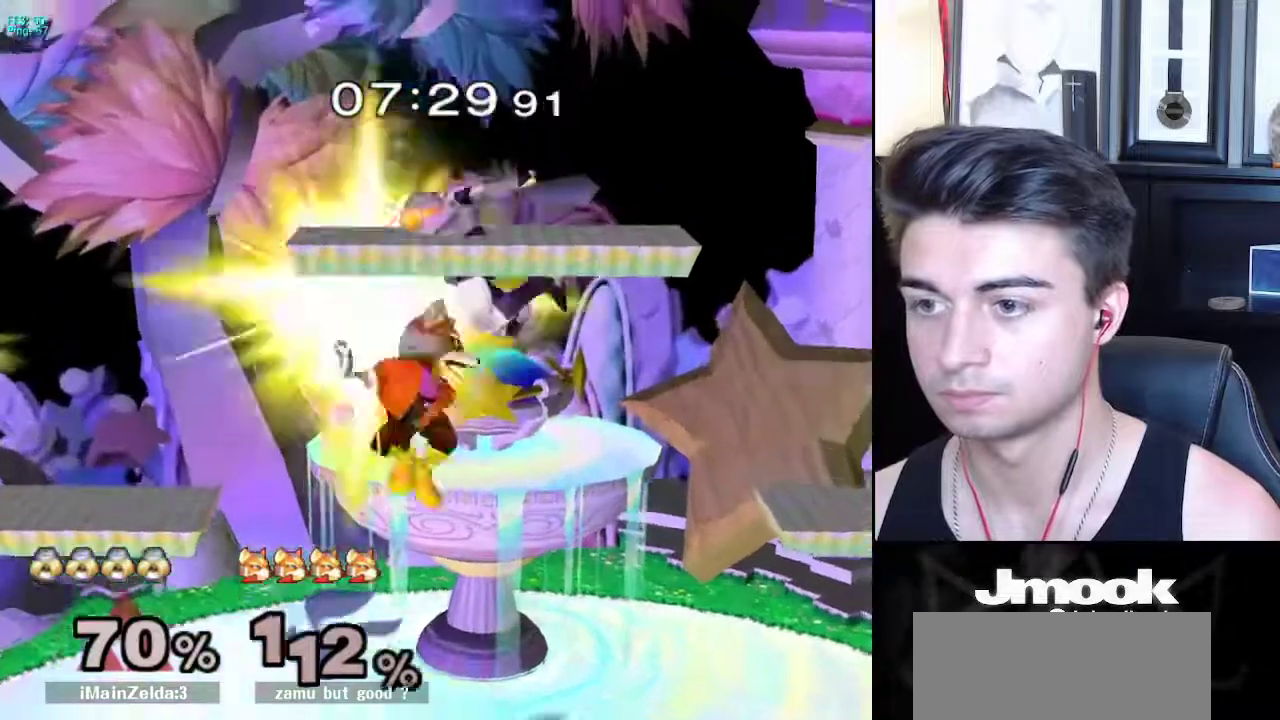
Gameplay with a controller (Nintendo layout); each line is a JSON object with the inputs held at the frame after it. "events" lists button and stick changes between this image and that frame as [ms after this image, input, new state], when the widget could be followed in between. Not read: L3 R3 START.
{"buttons": [], "left_stick": "left", "right_stick": "center", "events": [[67, "right_stick", "center"], [167, "left_stick", "down"], [300, "left_stick", "center"], [467, "left_stick", "left"]]}
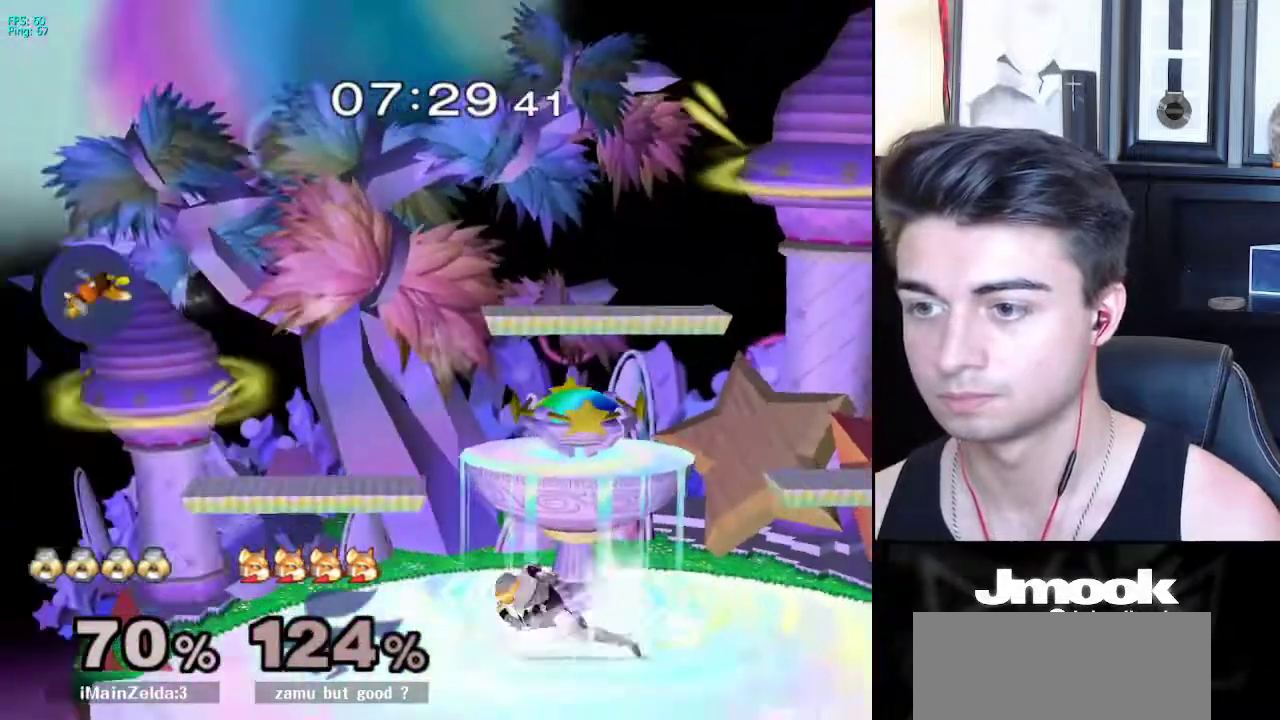
{"buttons": ["B"], "left_stick": "center", "right_stick": "center", "events": [[433, "left_stick", "center"], [450, "B", "down"]]}
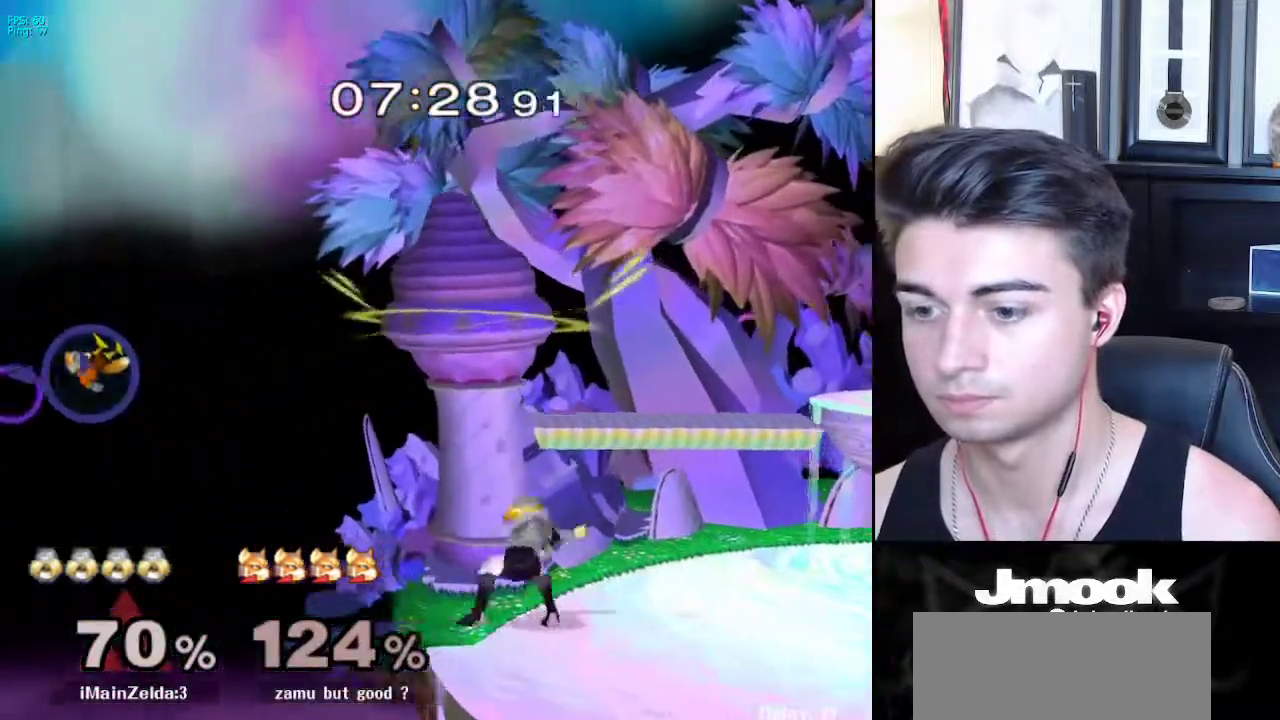
{"buttons": [], "left_stick": "center", "right_stick": "center", "events": [[217, "Z", "down"], [267, "B", "up"], [283, "Z", "up"], [333, "left_stick", "left"], [367, "X", "down"], [433, "X", "up"], [500, "left_stick", "center"]]}
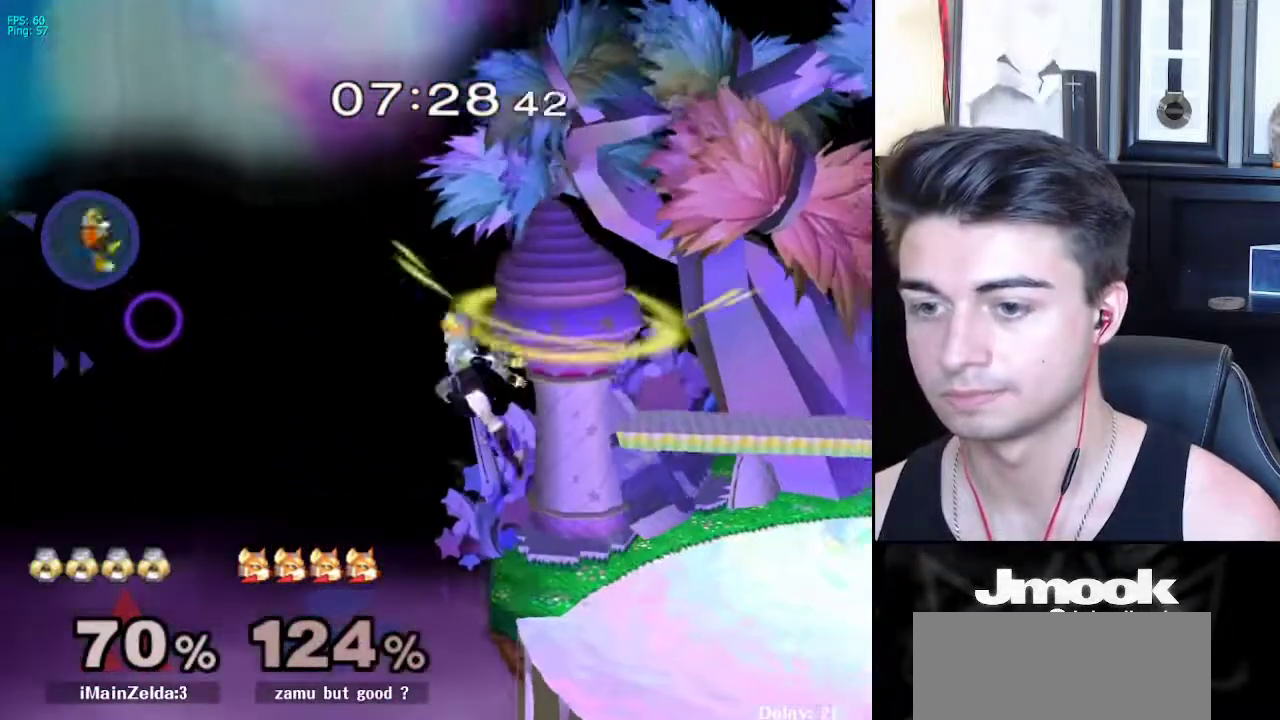
{"buttons": [], "left_stick": "down-right", "right_stick": "center", "events": [[17, "B", "down"], [133, "Z", "down"], [233, "B", "up"], [233, "Z", "up"], [400, "left_stick", "down-right"]]}
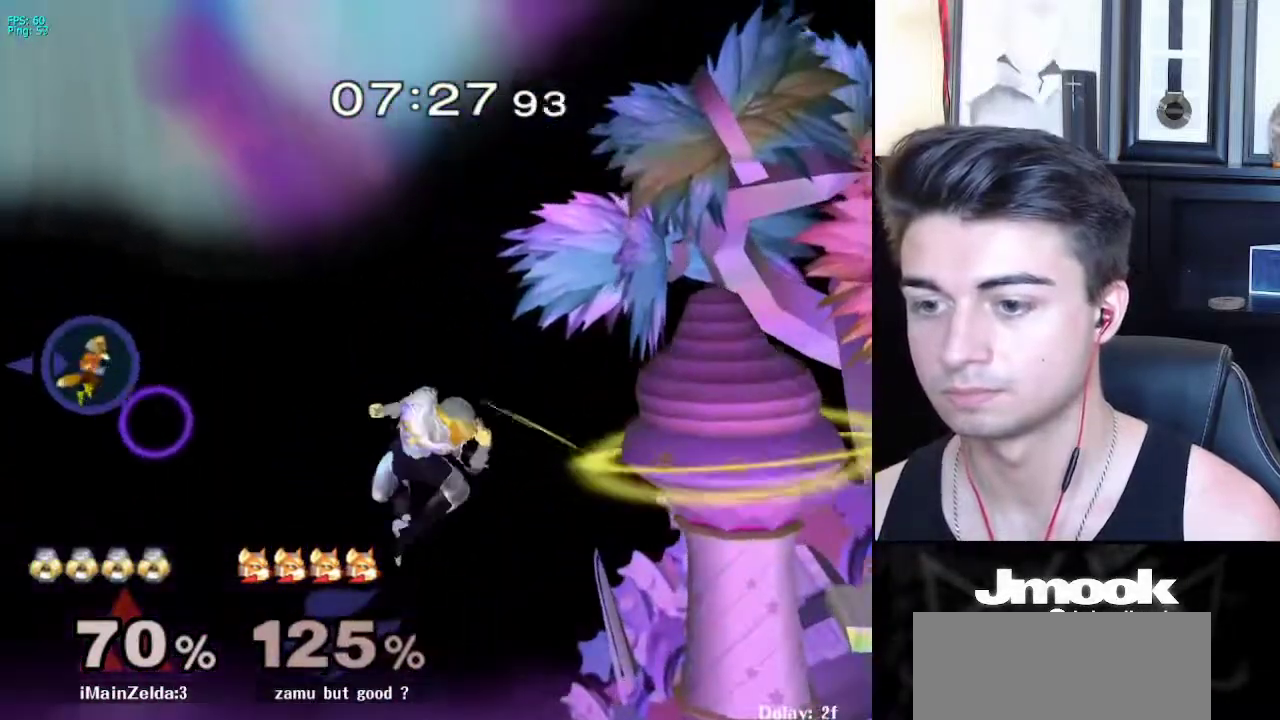
{"buttons": [], "left_stick": "center", "right_stick": "center", "events": [[33, "left_stick", "right"], [200, "left_stick", "down-right"], [350, "left_stick", "center"]]}
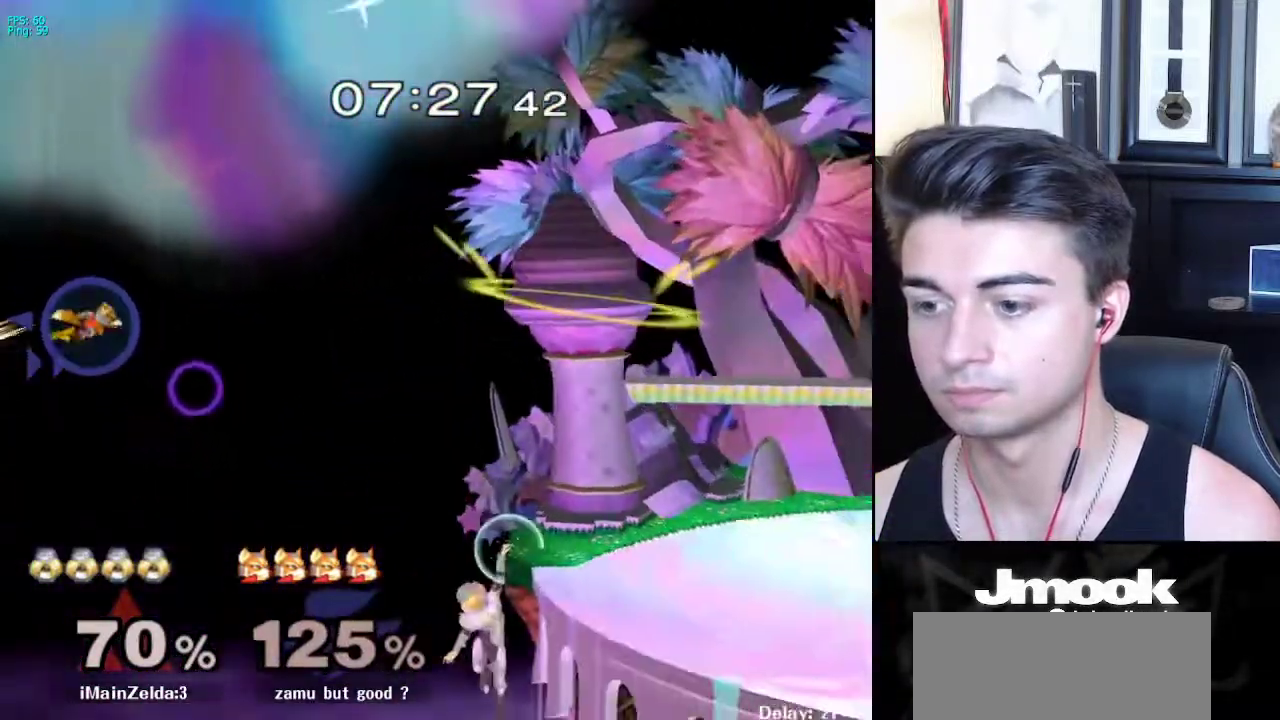
{"buttons": ["A", "X"], "left_stick": "right", "right_stick": "center", "events": [[283, "left_stick", "down"], [333, "X", "down"], [367, "left_stick", "right"], [500, "A", "down"]]}
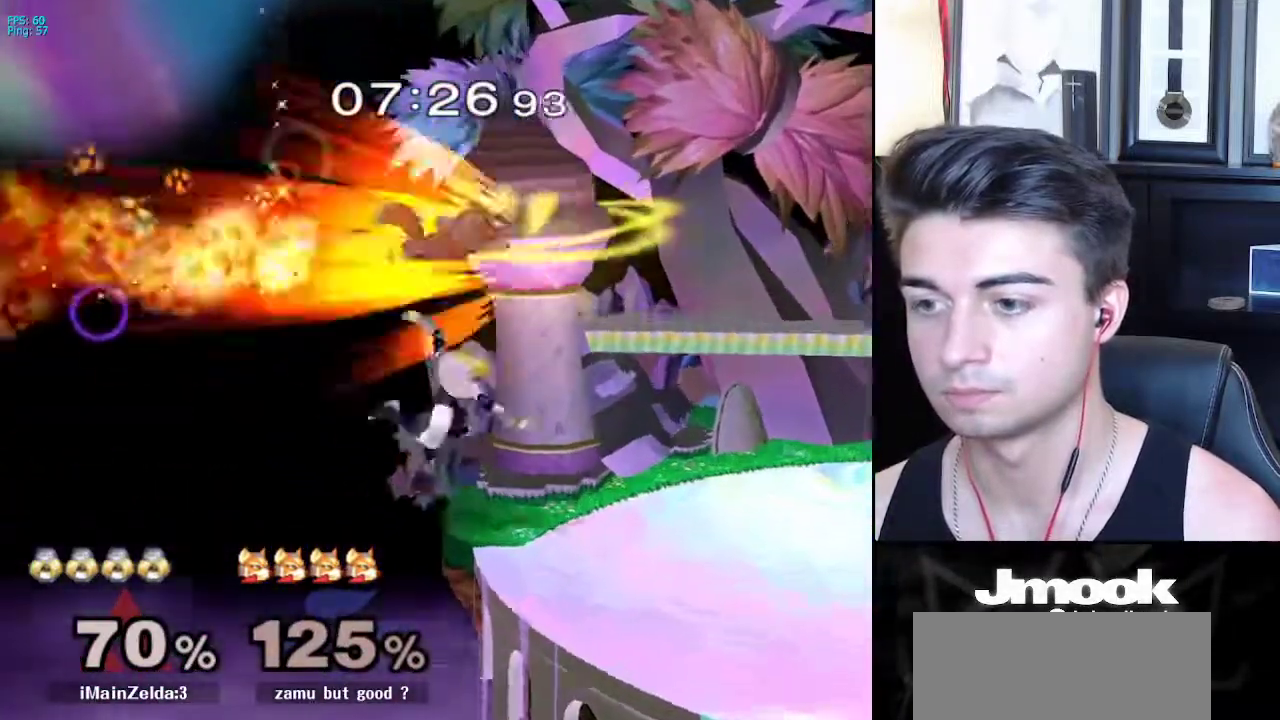
{"buttons": [], "left_stick": "center", "right_stick": "center", "events": [[17, "left_stick", "center"], [50, "A", "up"], [217, "left_stick", "up-right"], [300, "X", "up"], [333, "left_stick", "right"], [500, "left_stick", "center"]]}
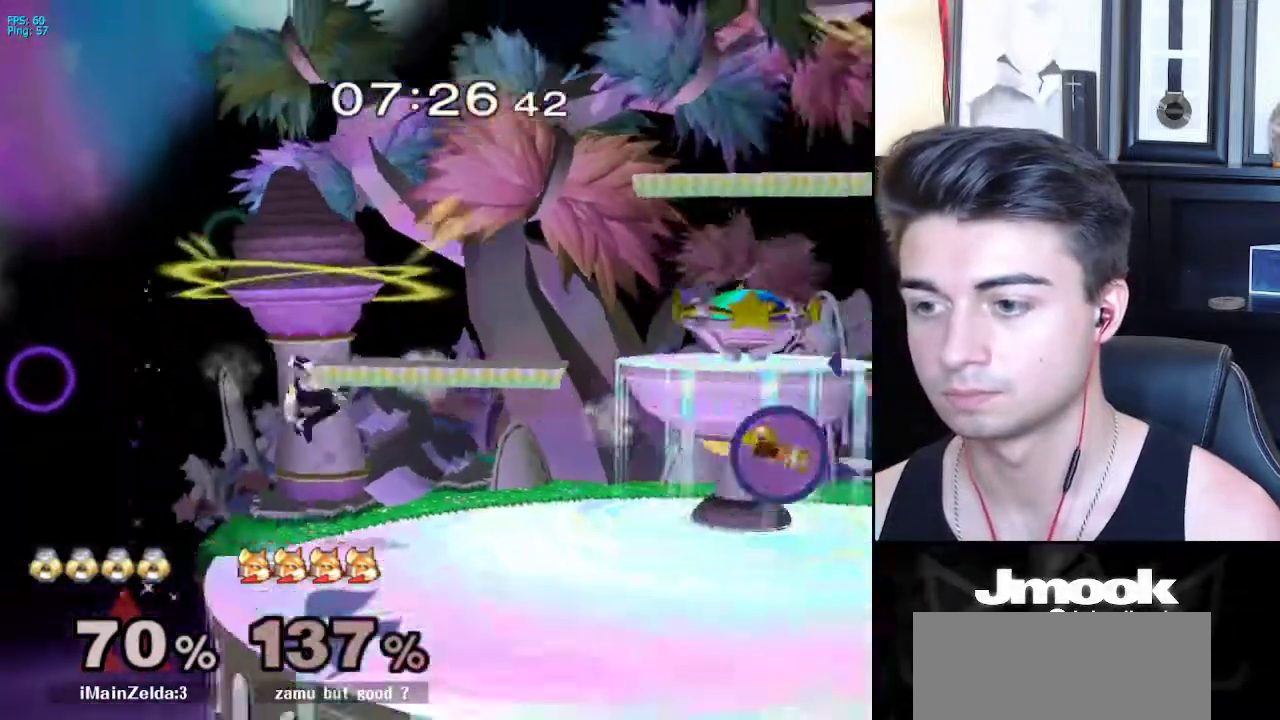
{"buttons": [], "left_stick": "right", "right_stick": "center", "events": [[117, "left_stick", "right"]]}
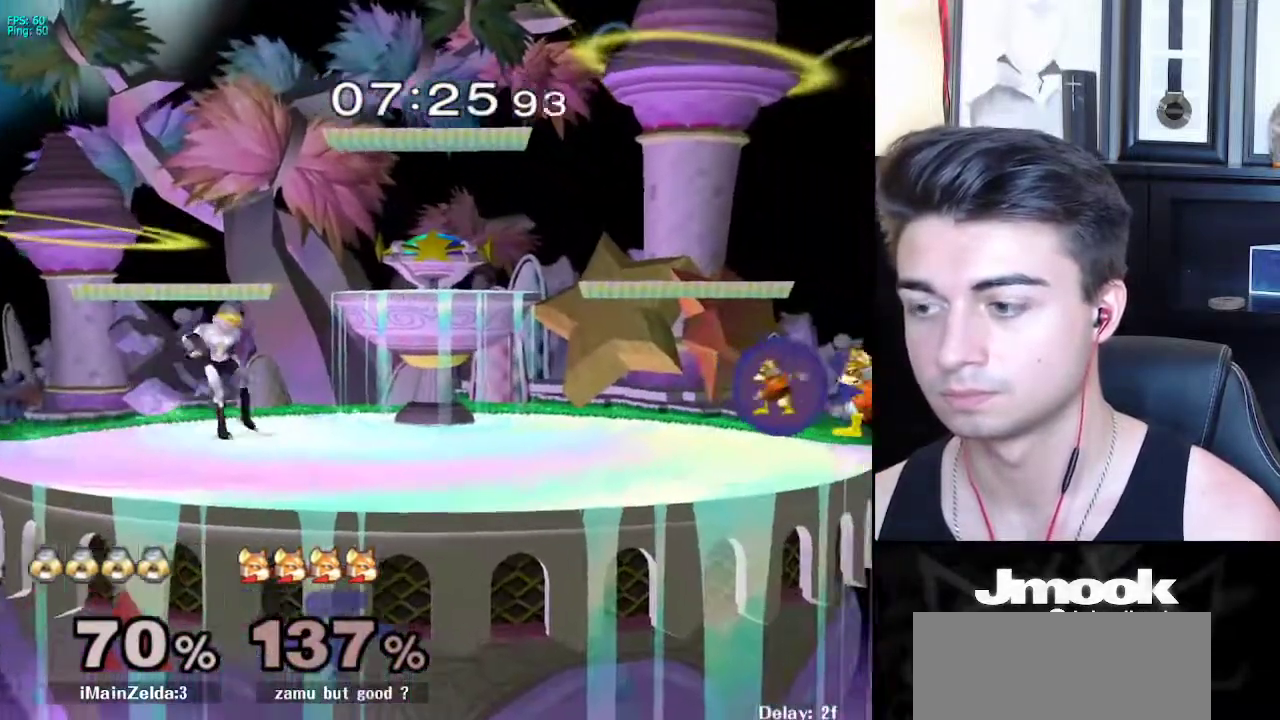
{"buttons": [], "left_stick": "right", "right_stick": "center", "events": []}
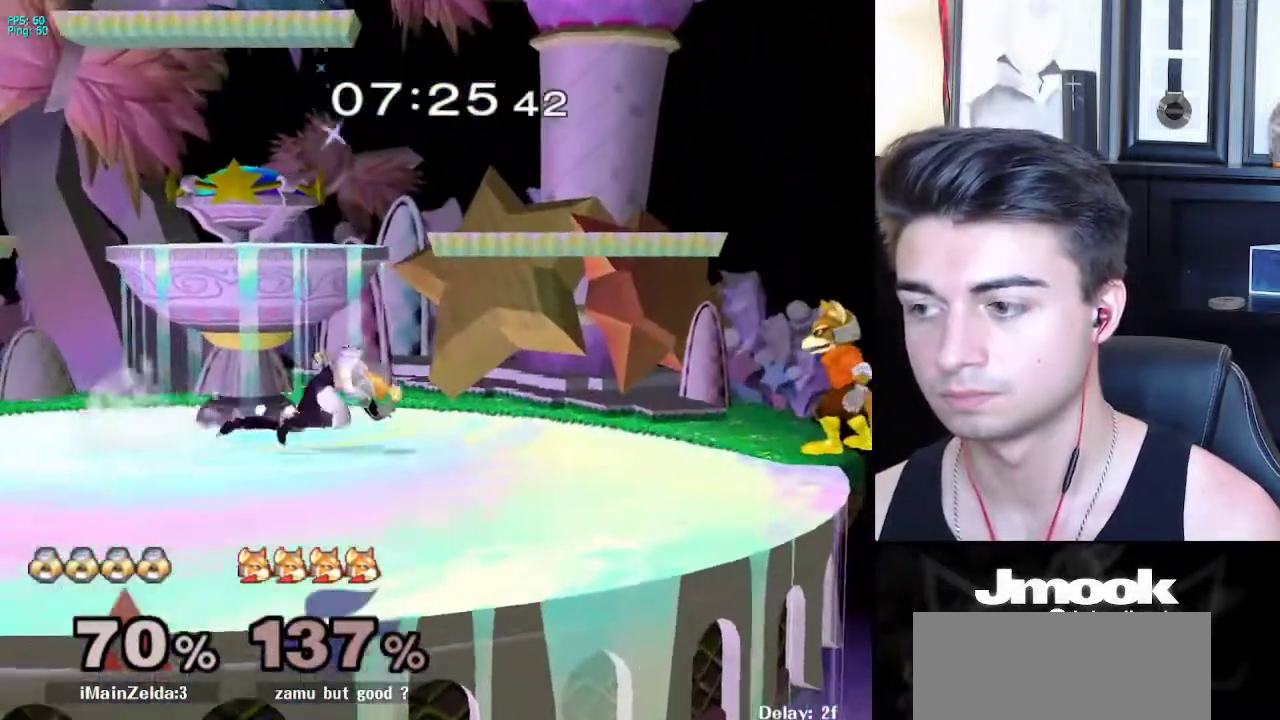
{"buttons": [], "left_stick": "down", "right_stick": "center", "events": [[117, "X", "down"], [150, "left_stick", "down-left"], [167, "R1", "down"], [217, "X", "up"], [267, "left_stick", "down"], [283, "R1", "up"]]}
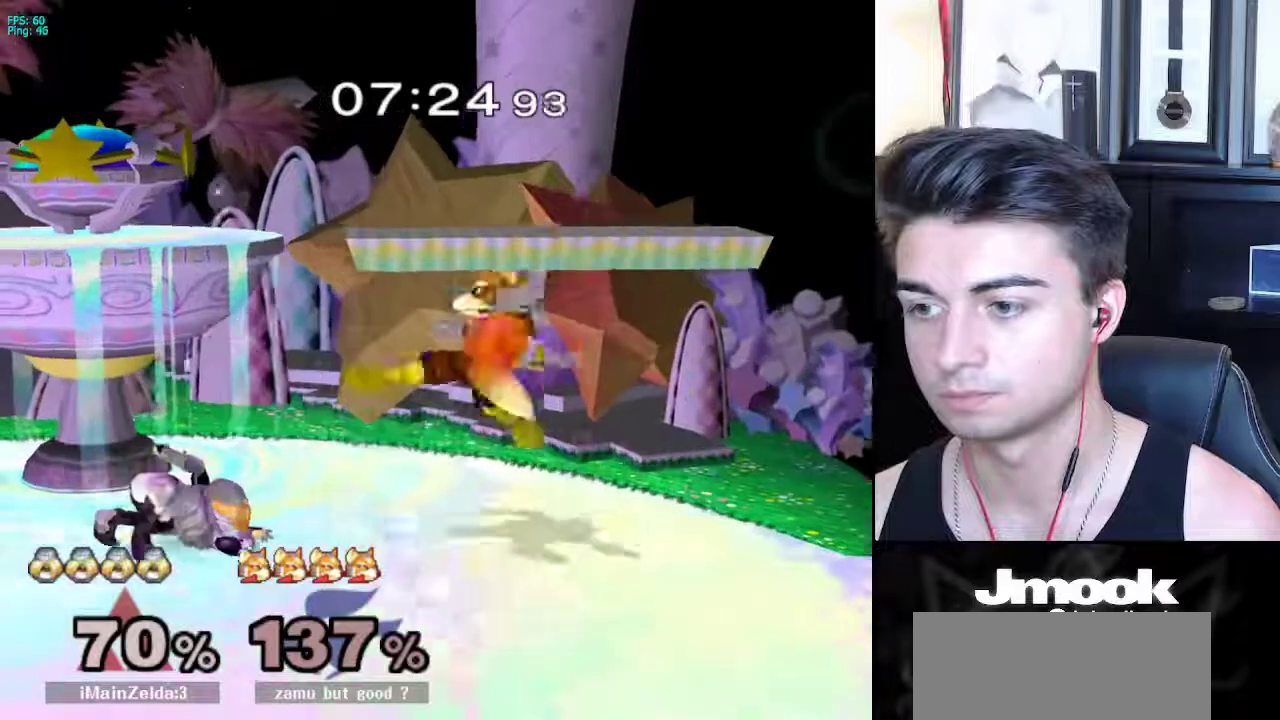
{"buttons": [], "left_stick": "center", "right_stick": "center", "events": [[17, "A", "down"], [133, "A", "up"], [383, "left_stick", "center"]]}
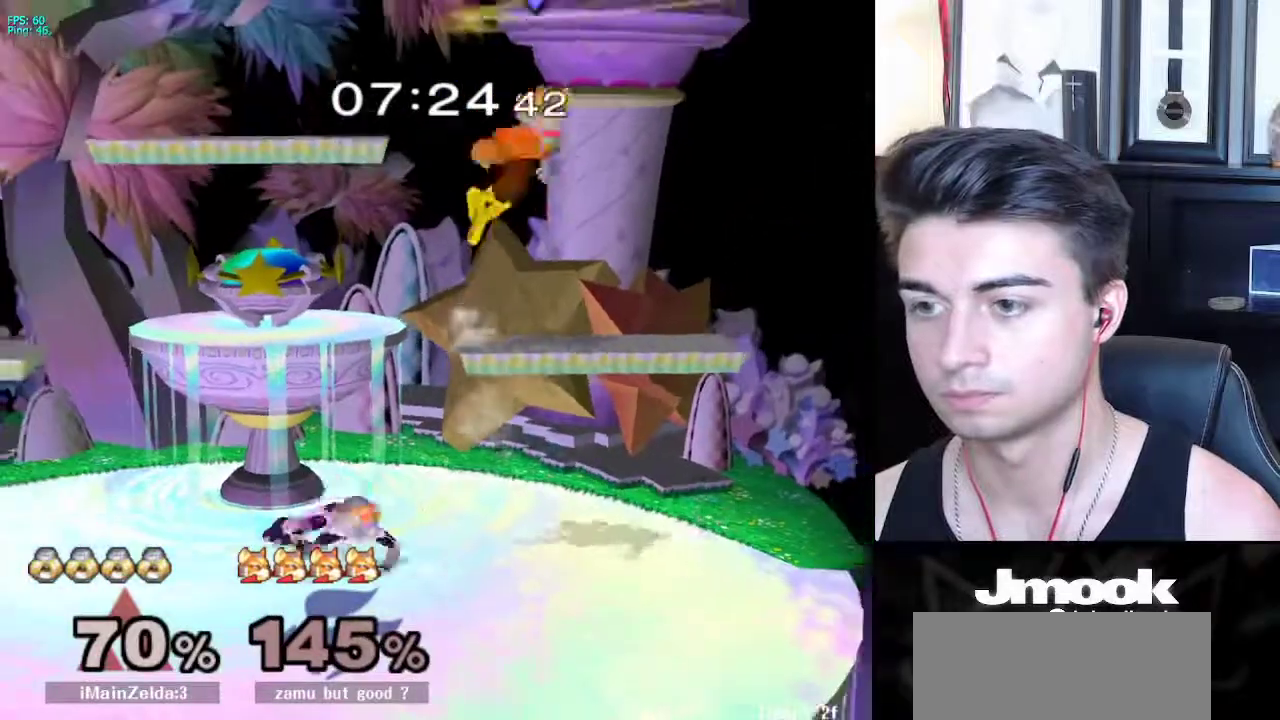
{"buttons": ["A"], "left_stick": "right", "right_stick": "center", "events": [[150, "left_stick", "right"], [183, "X", "down"], [300, "A", "down"], [367, "X", "up"]]}
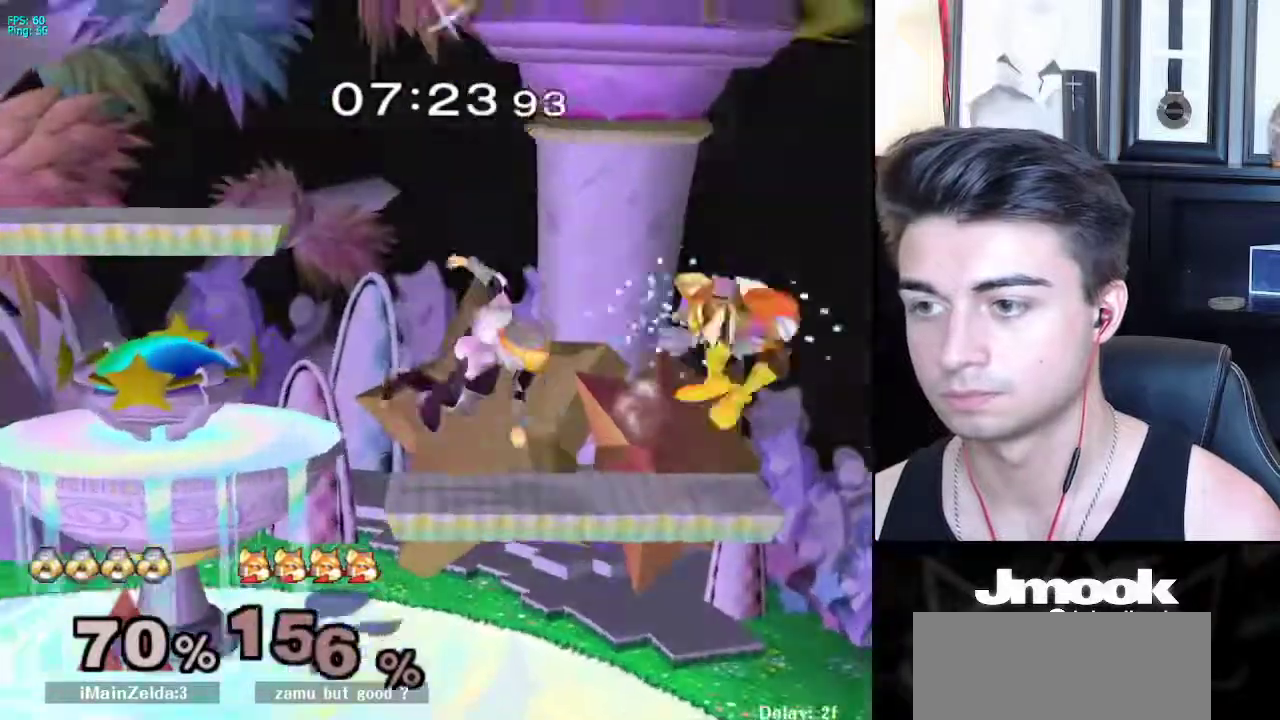
{"buttons": ["B"], "left_stick": "center", "right_stick": "center", "events": [[67, "A", "up"], [117, "left_stick", "up"], [183, "left_stick", "center"], [250, "left_stick", "down"], [333, "left_stick", "center"], [467, "B", "down"]]}
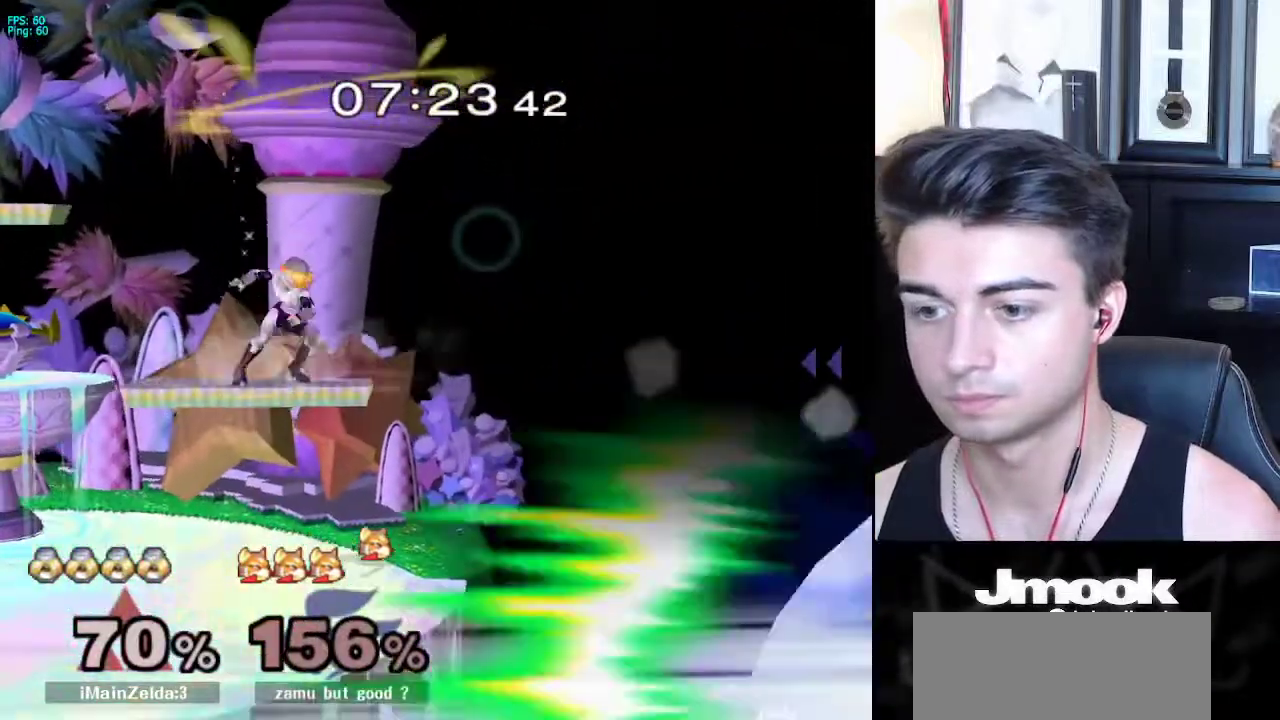
{"buttons": ["B"], "left_stick": "center", "right_stick": "center", "events": []}
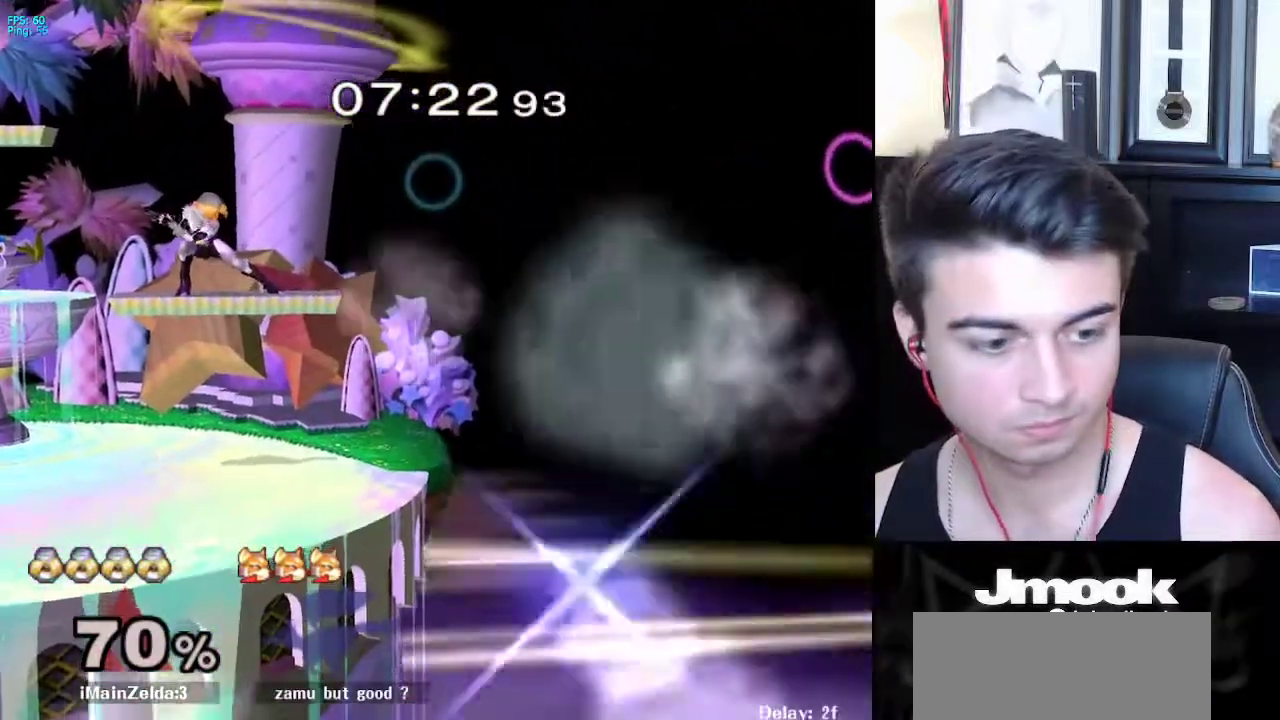
{"buttons": ["B"], "left_stick": "center", "right_stick": "center", "events": []}
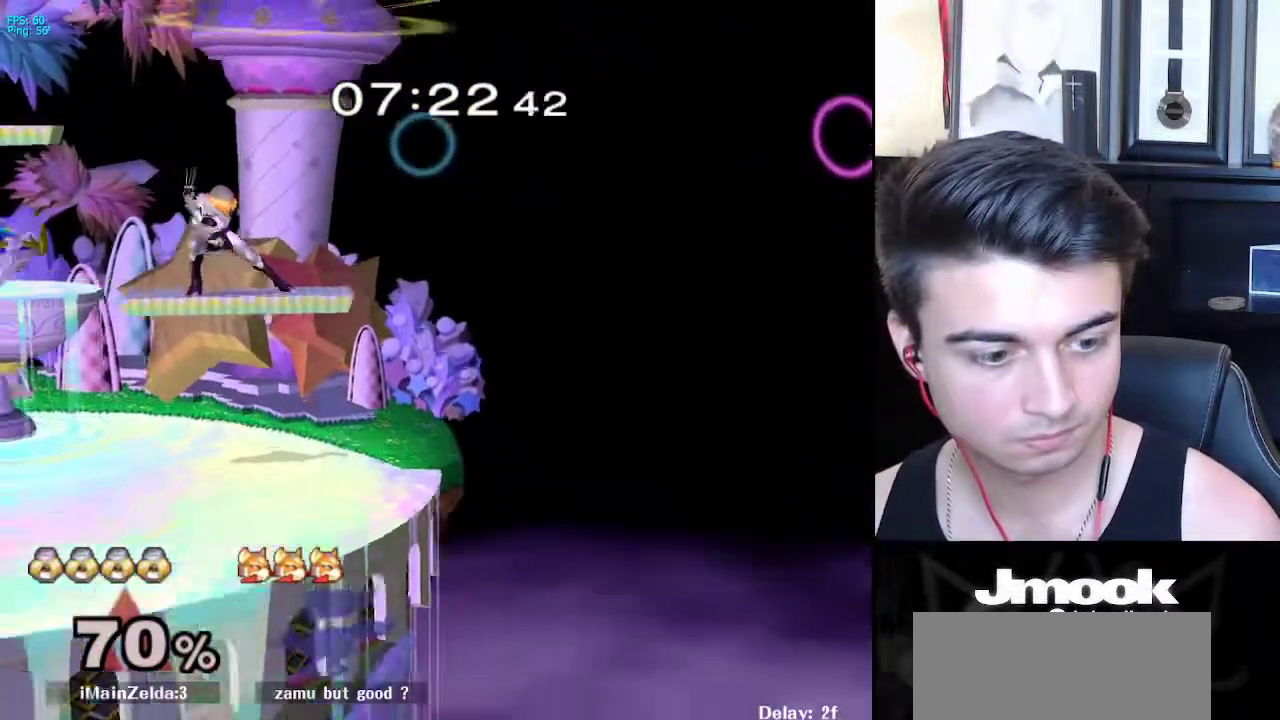
{"buttons": ["B", "Z"], "left_stick": "center", "right_stick": "center", "events": [[467, "Z", "down"]]}
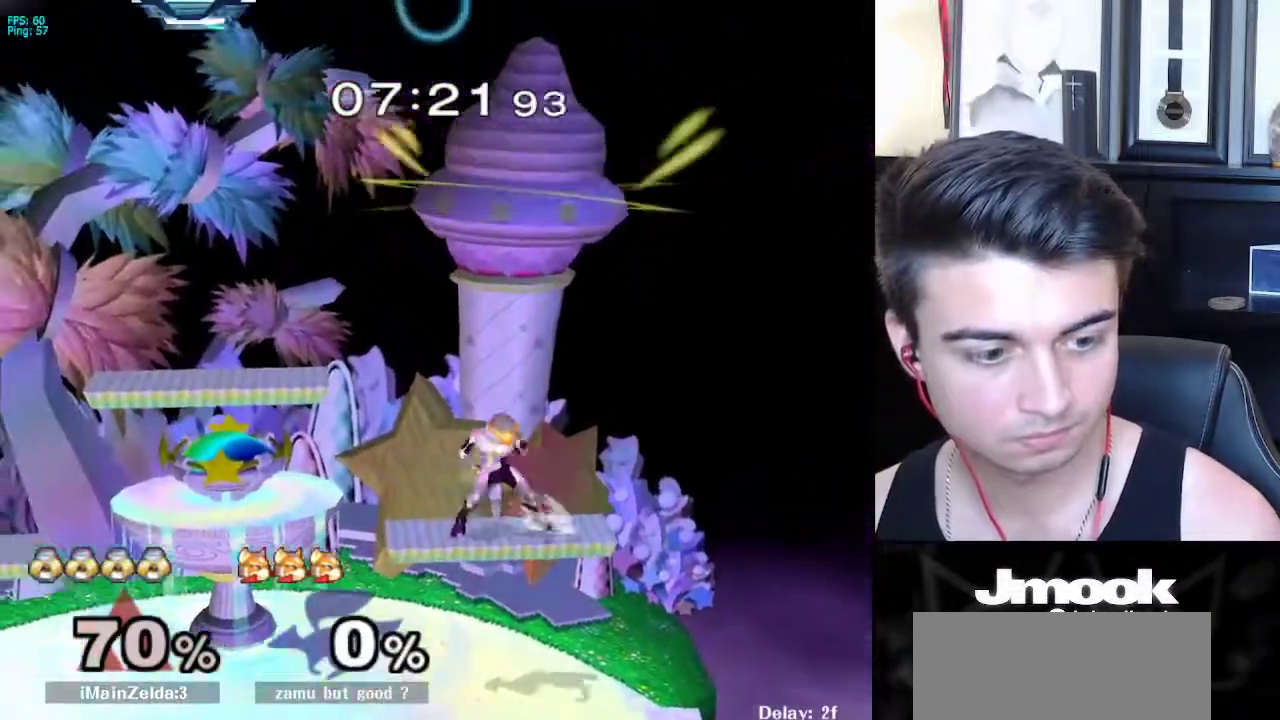
{"buttons": [], "left_stick": "center", "right_stick": "center", "events": [[33, "B", "up"], [33, "Z", "up"], [100, "left_stick", "left"], [183, "left_stick", "down-left"], [233, "L1", "down"], [250, "right_stick", "left"], [317, "L1", "up"], [333, "left_stick", "center"], [350, "right_stick", "center"]]}
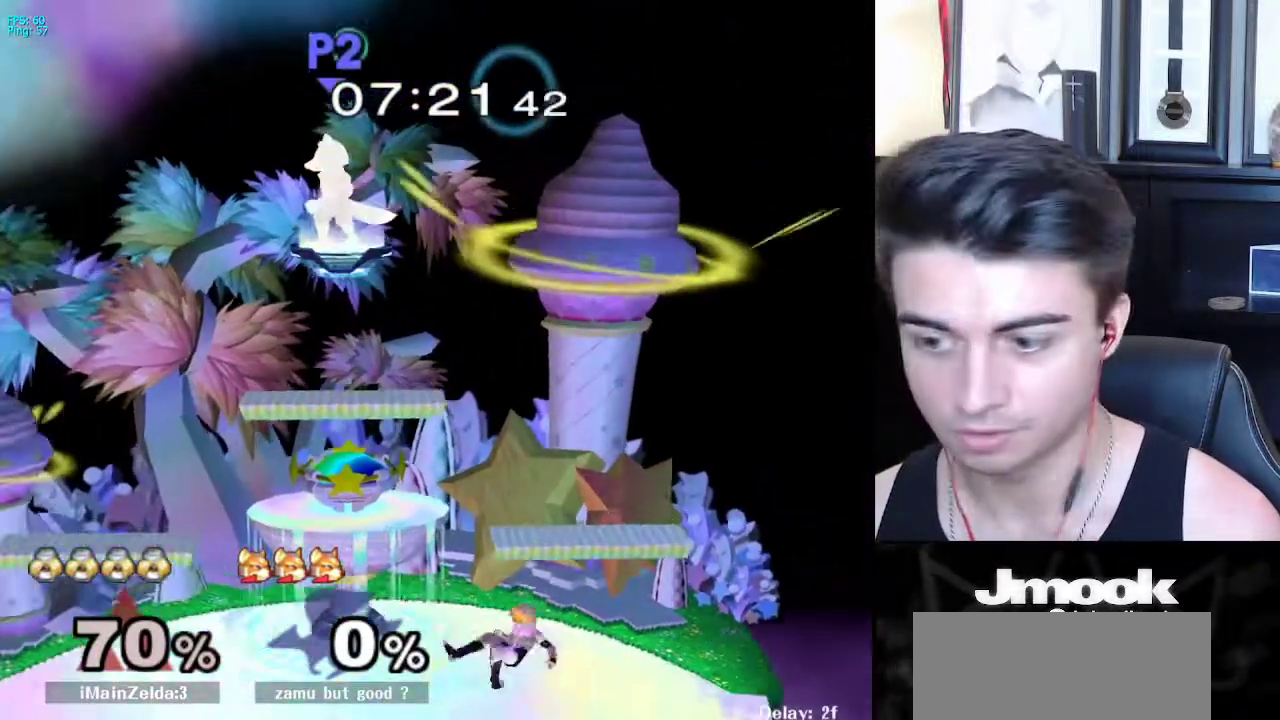
{"buttons": [], "left_stick": "center", "right_stick": "center", "events": [[117, "left_stick", "right"], [217, "left_stick", "left"], [283, "left_stick", "down-right"], [317, "X", "down"], [367, "R1", "down"], [433, "X", "up"], [467, "left_stick", "center"], [500, "R1", "up"]]}
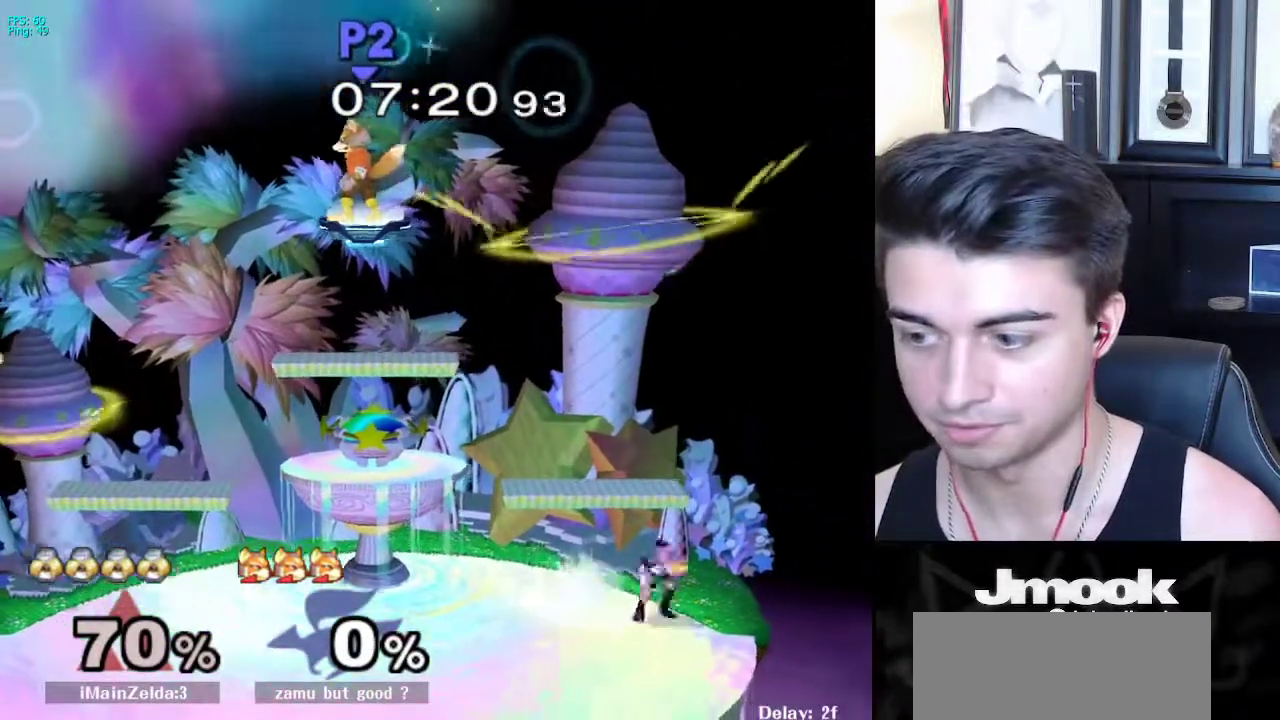
{"buttons": [], "left_stick": "center", "right_stick": "center", "events": [[33, "left_stick", "left"], [150, "X", "down"], [150, "left_stick", "down"], [200, "R1", "down"], [250, "X", "up"], [250, "left_stick", "right"], [317, "left_stick", "down"], [333, "R1", "up"], [433, "left_stick", "center"]]}
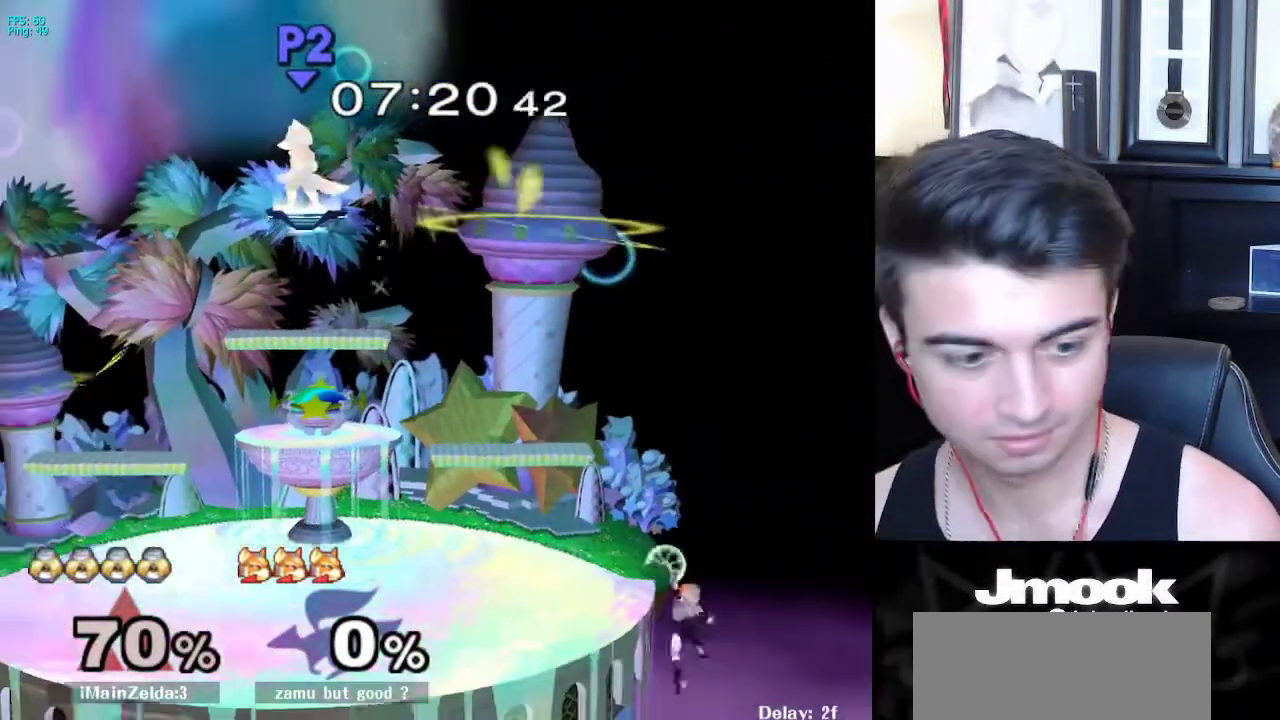
{"buttons": [], "left_stick": "center", "right_stick": "center", "events": [[67, "left_stick", "down"], [217, "left_stick", "up"], [233, "B", "down"], [367, "left_stick", "center"], [483, "B", "up"]]}
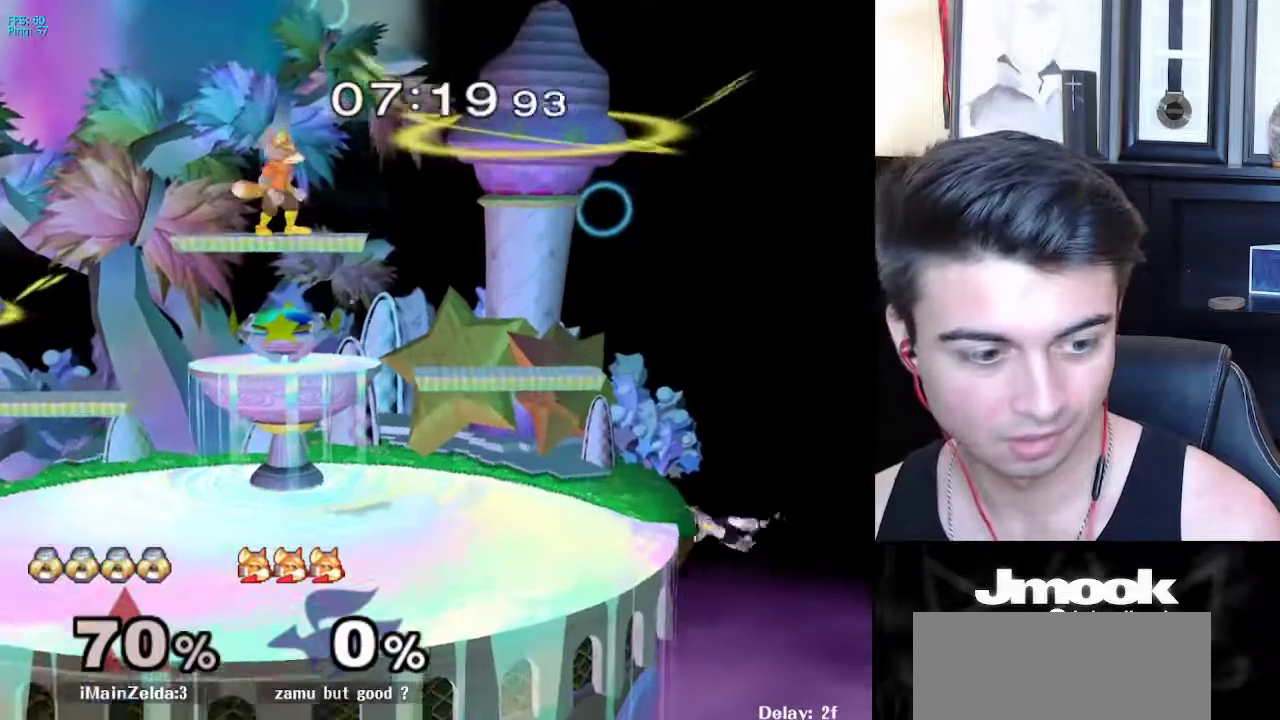
{"buttons": ["B"], "left_stick": "up", "right_stick": "center", "events": [[233, "left_stick", "down"], [400, "left_stick", "up"], [417, "B", "down"]]}
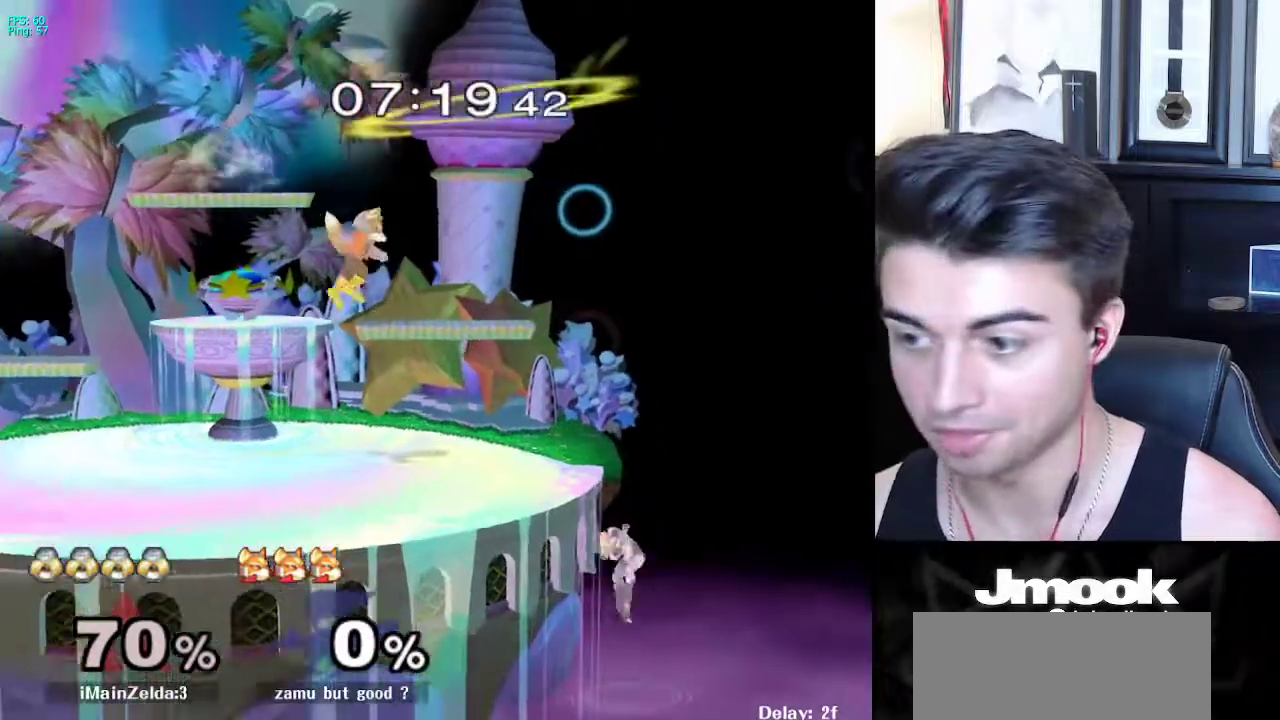
{"buttons": ["X"], "left_stick": "down-left", "right_stick": "center", "events": [[83, "left_stick", "center"], [133, "B", "up"], [417, "left_stick", "down-left"], [433, "X", "down"]]}
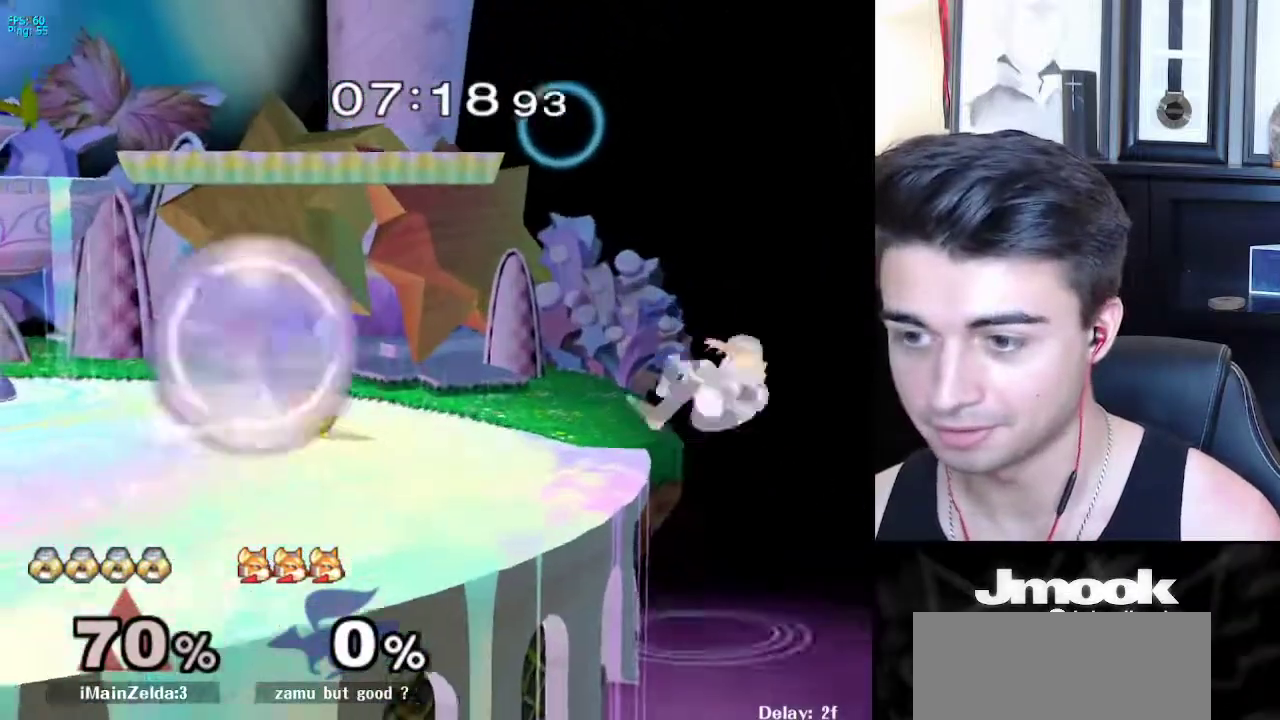
{"buttons": ["L1"], "left_stick": "down", "right_stick": "center", "events": [[50, "R1", "down"], [100, "X", "up"], [183, "R1", "up"], [183, "left_stick", "up"], [283, "A", "down"], [367, "left_stick", "down"], [417, "A", "up"], [417, "L1", "down"]]}
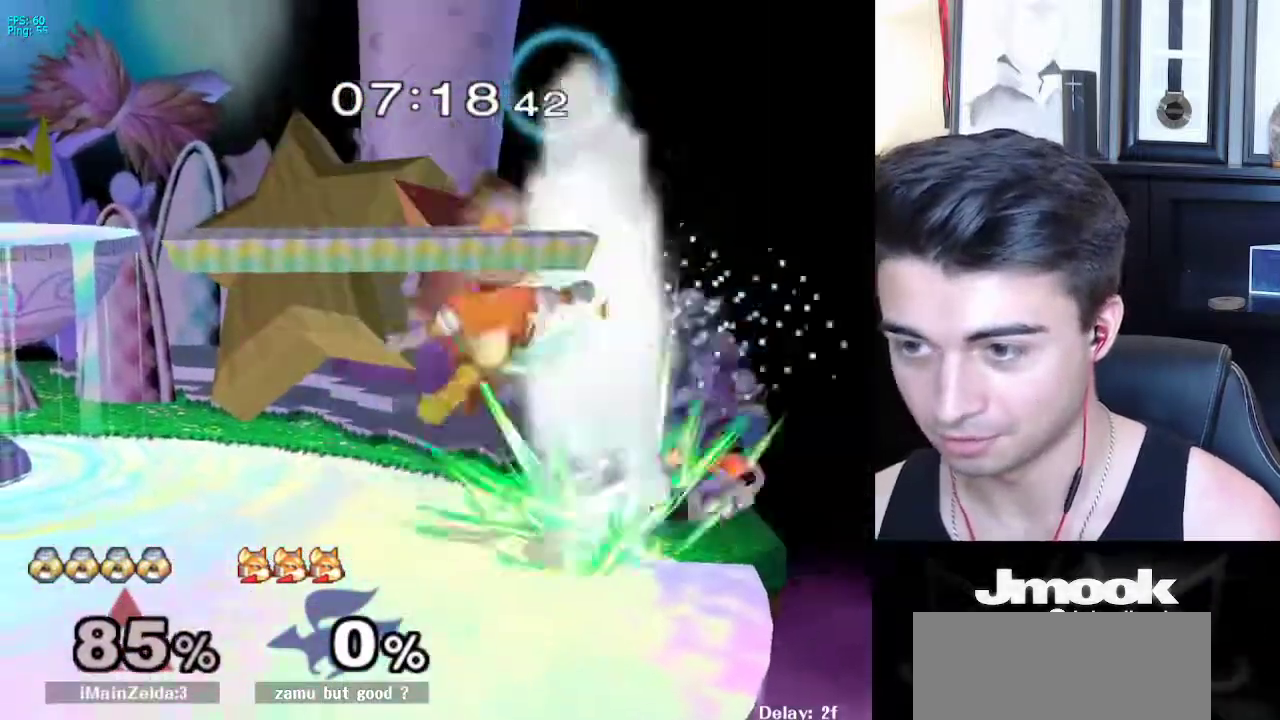
{"buttons": [], "left_stick": "left", "right_stick": "center", "events": [[150, "left_stick", "left"], [267, "L1", "up"]]}
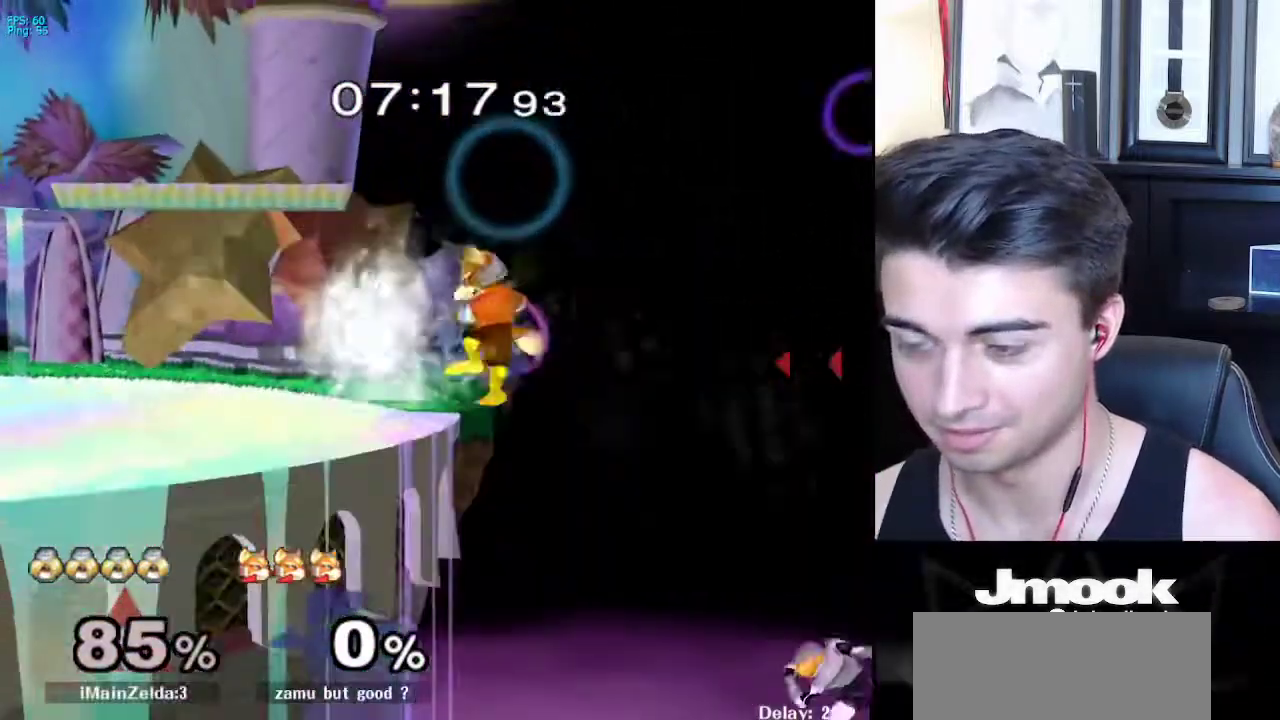
{"buttons": [], "left_stick": "left", "right_stick": "center", "events": [[33, "X", "down"], [117, "X", "up"]]}
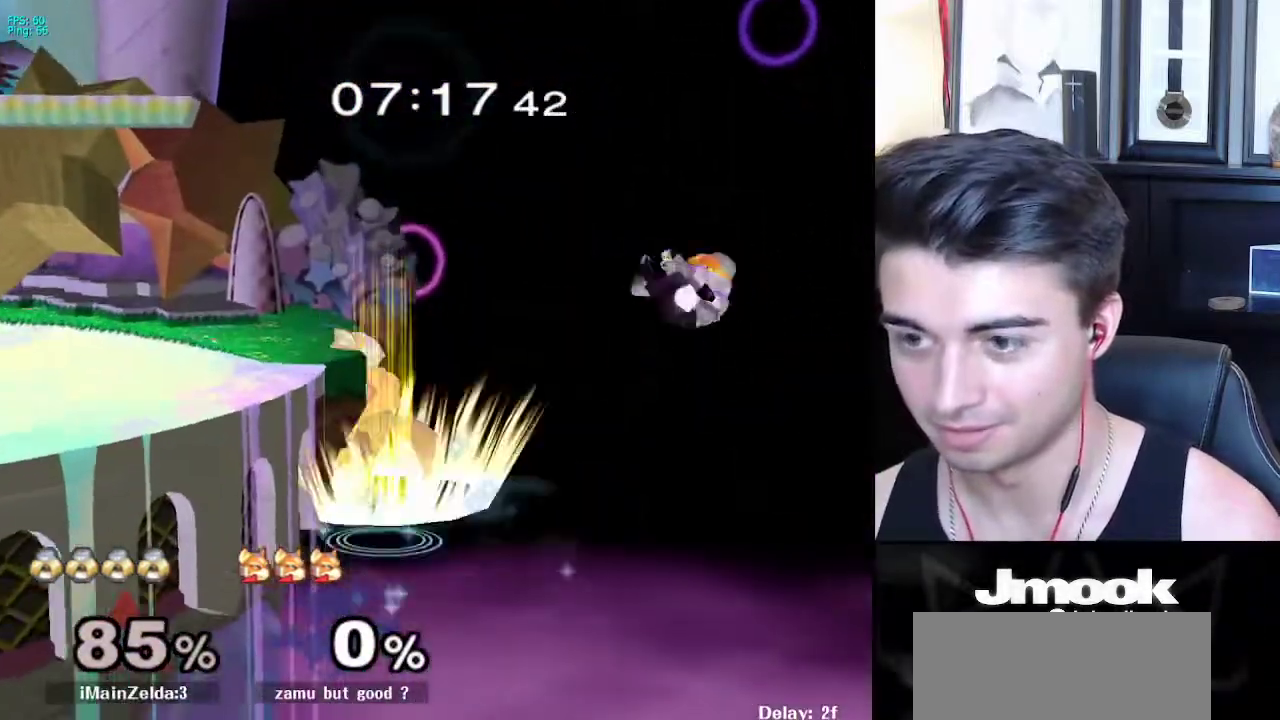
{"buttons": ["B"], "left_stick": "up-left", "right_stick": "center", "events": [[100, "left_stick", "up-left"], [250, "B", "down"]]}
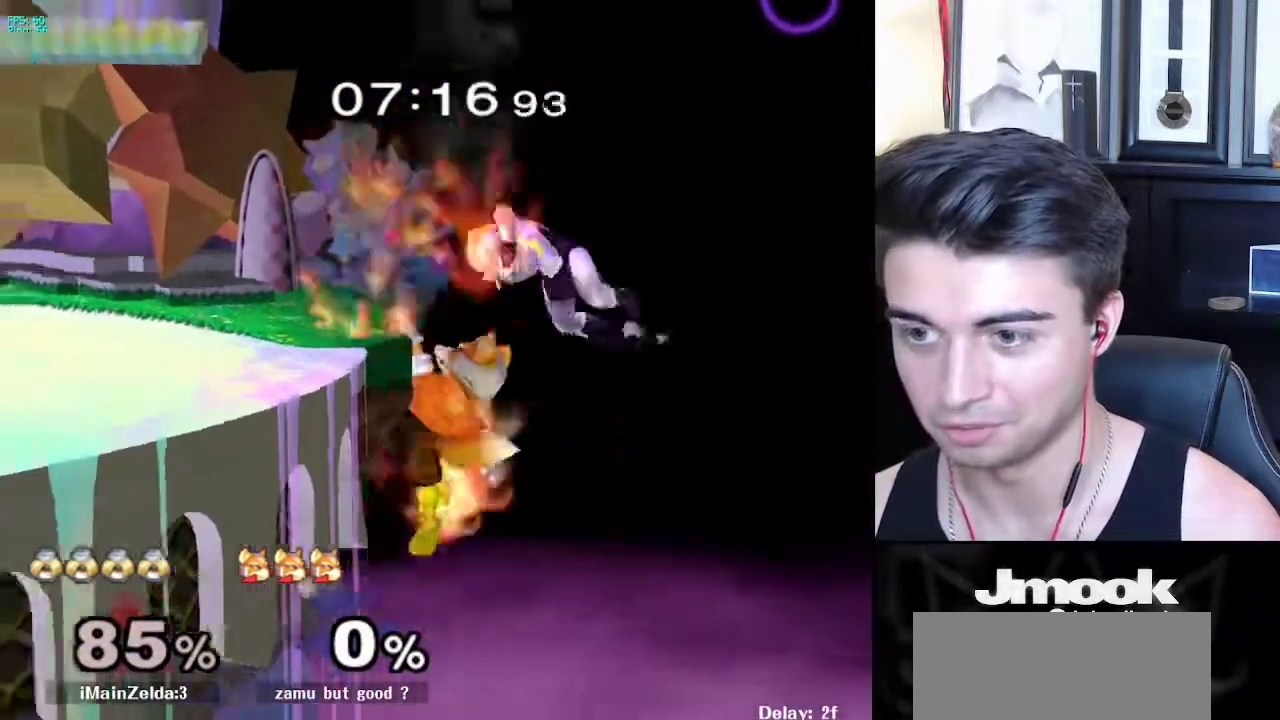
{"buttons": [], "left_stick": "up-left", "right_stick": "center", "events": [[400, "B", "up"]]}
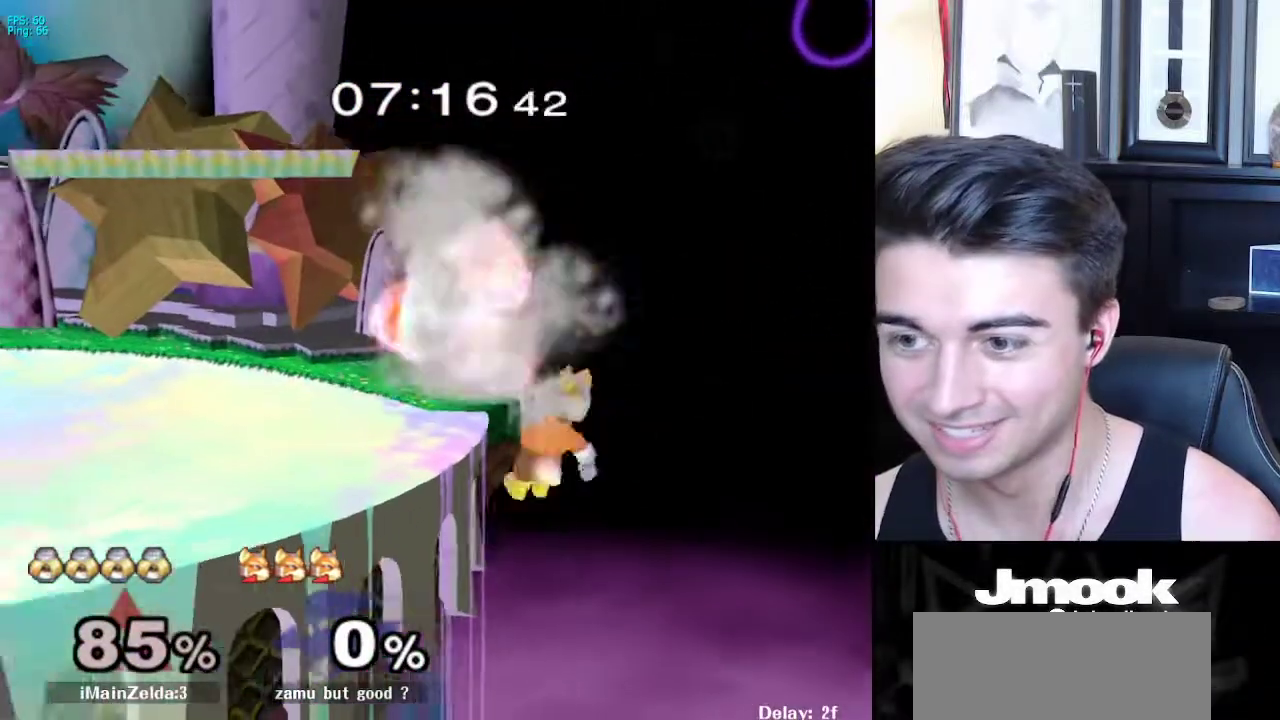
{"buttons": [], "left_stick": "left", "right_stick": "down", "events": [[67, "right_stick", "down"], [217, "left_stick", "left"]]}
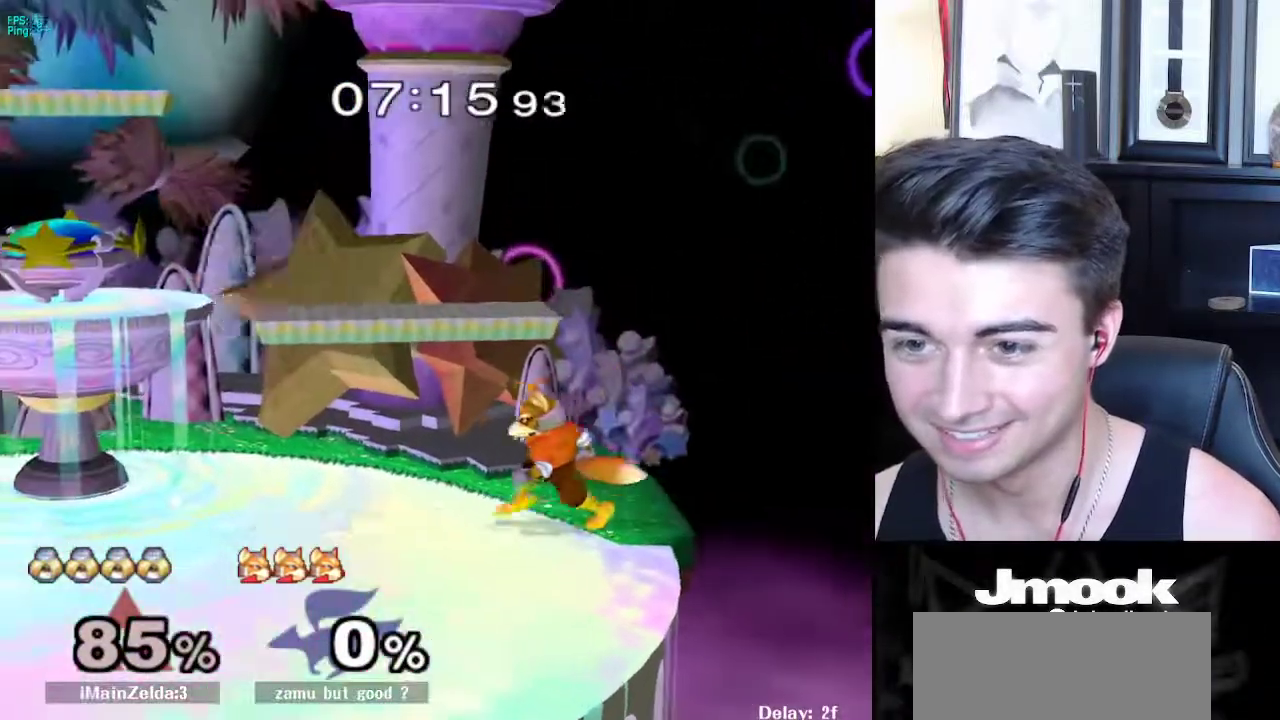
{"buttons": [], "left_stick": "left", "right_stick": "down", "events": []}
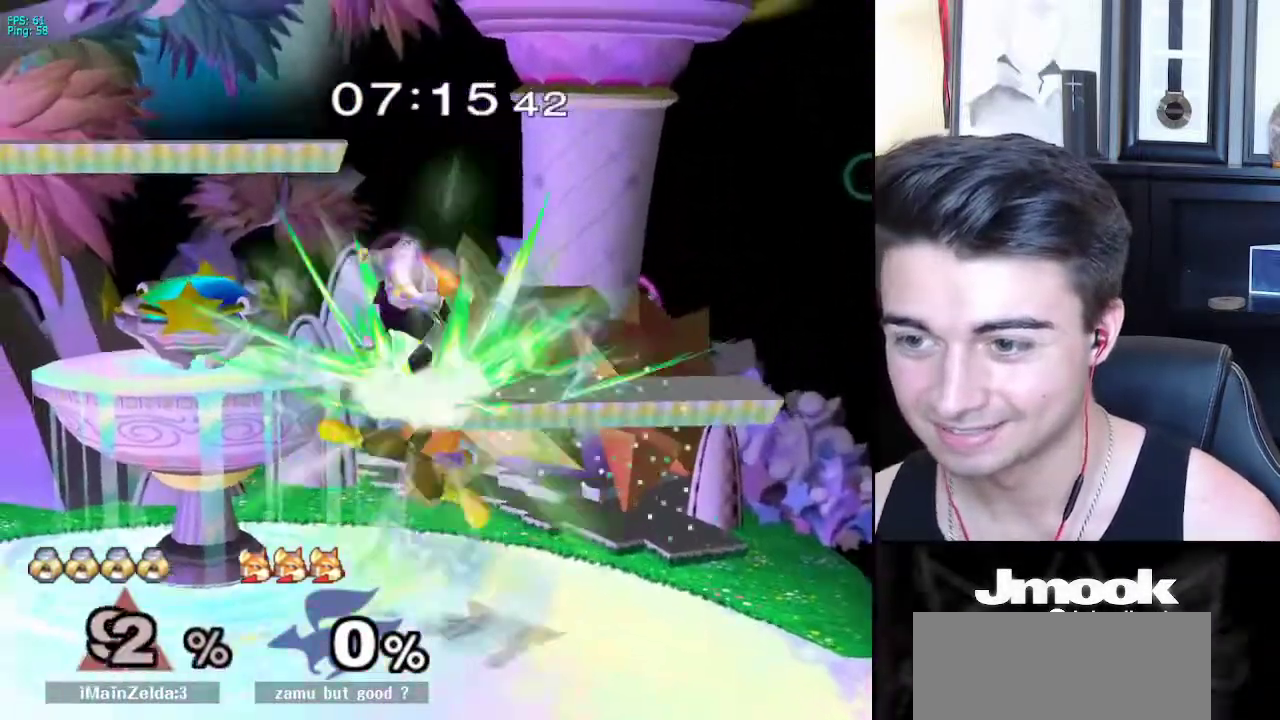
{"buttons": ["L1"], "left_stick": "center", "right_stick": "center", "events": [[200, "left_stick", "down"], [200, "right_stick", "center"], [267, "left_stick", "center"], [483, "L1", "down"]]}